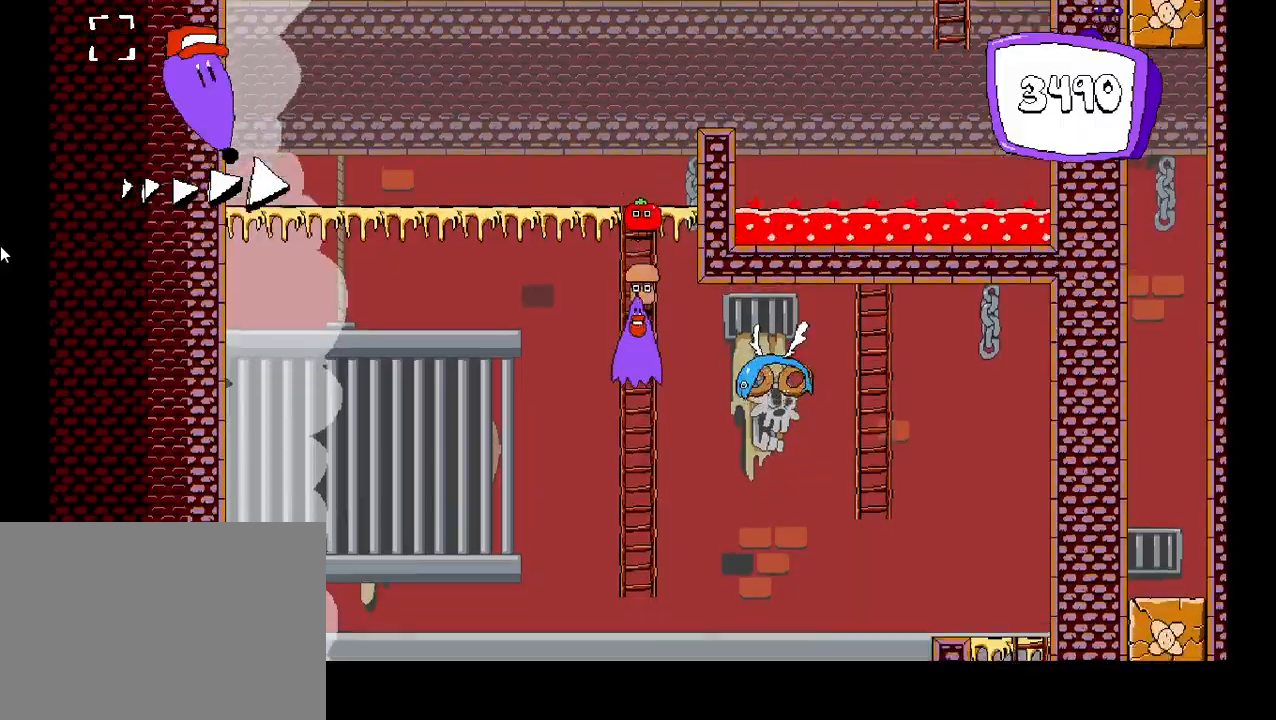
Gameplay with keyboard; each line is a JSON object with the keys held at the frame after it. "events" lists presses ("down") and releases ("up") of "c", "down", "left", "right", "shift", "up", "x" and "z" between this image and that frame as [ms after this image, input, new state], when the widget could be followed in between. No other keys are recorded. Mouse input is not recorded.
{"keys": ["right", "z"], "events": [[83, "down", "up"], [450, "right", "down"], [467, "z", "down"]]}
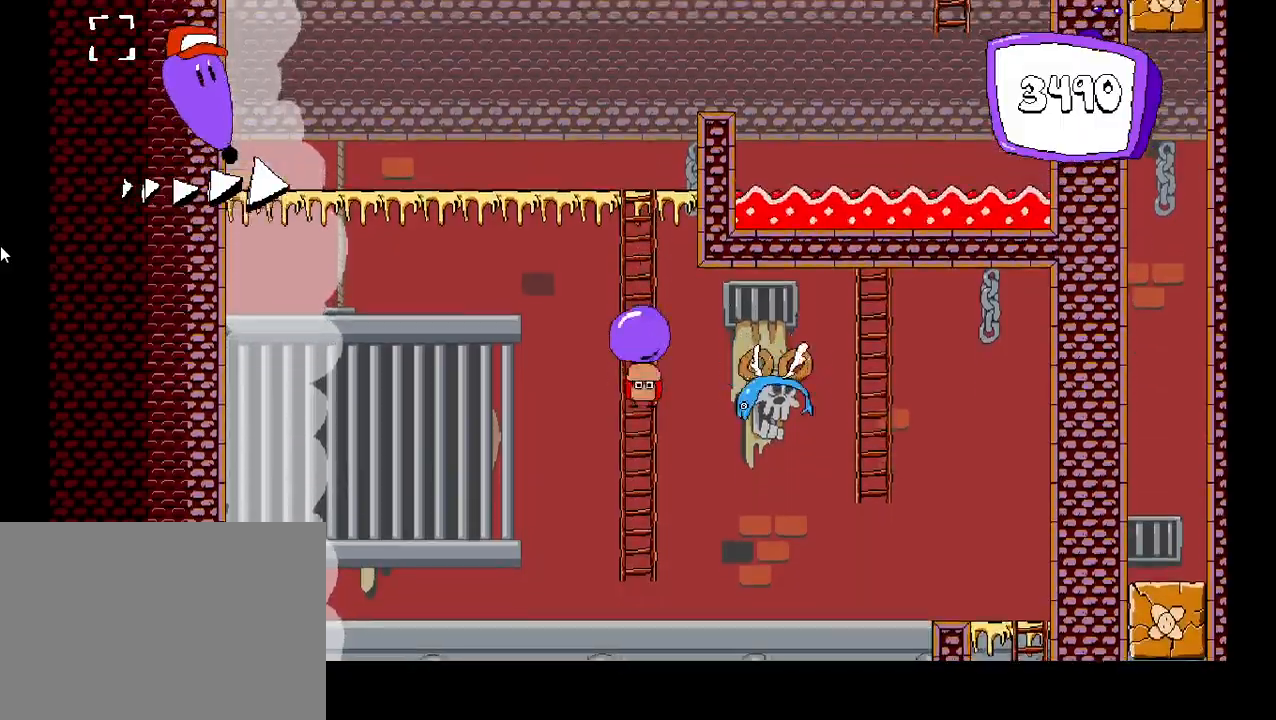
{"keys": ["right"], "events": [[67, "z", "up"]]}
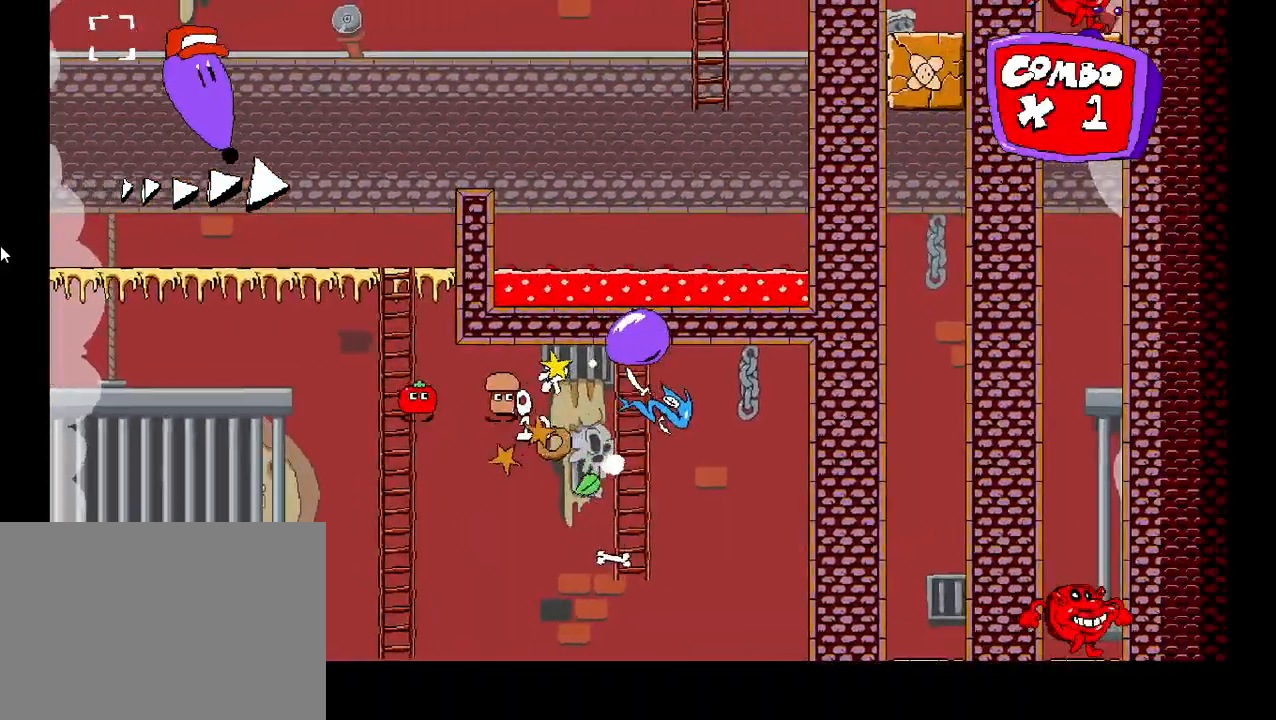
{"keys": [], "events": [[433, "right", "up"]]}
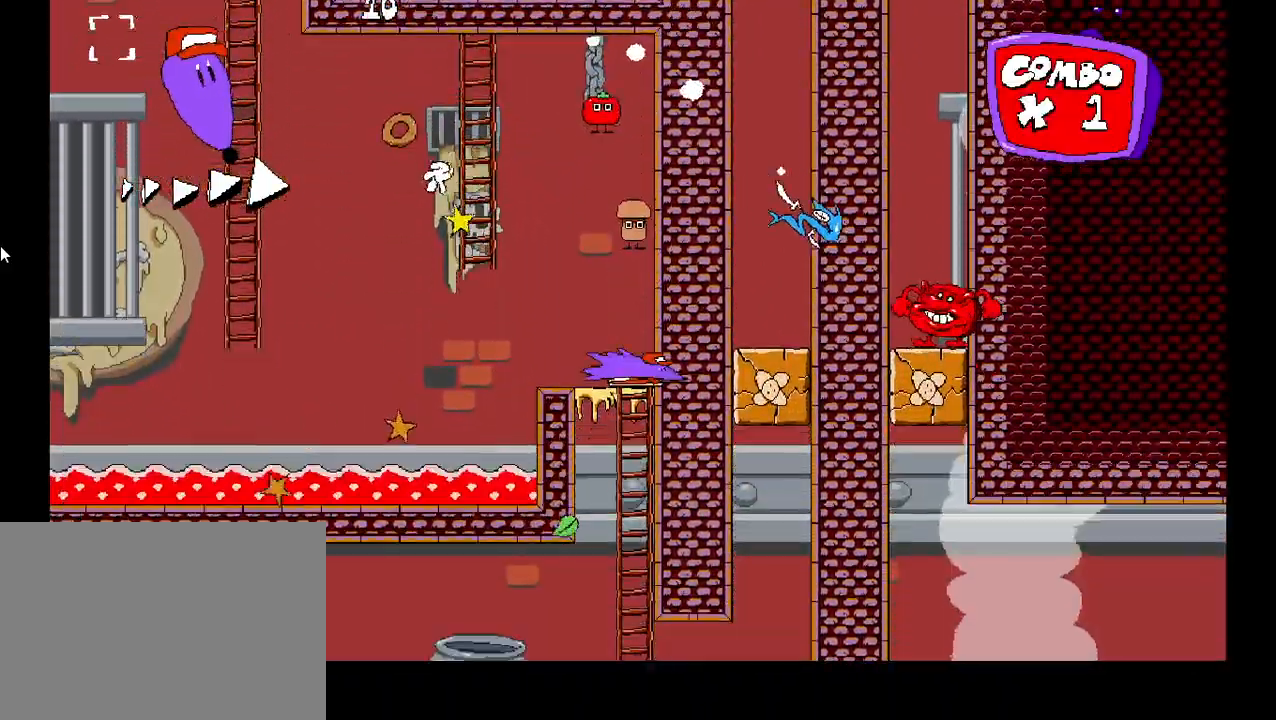
{"keys": ["down"], "events": [[200, "down", "down"]]}
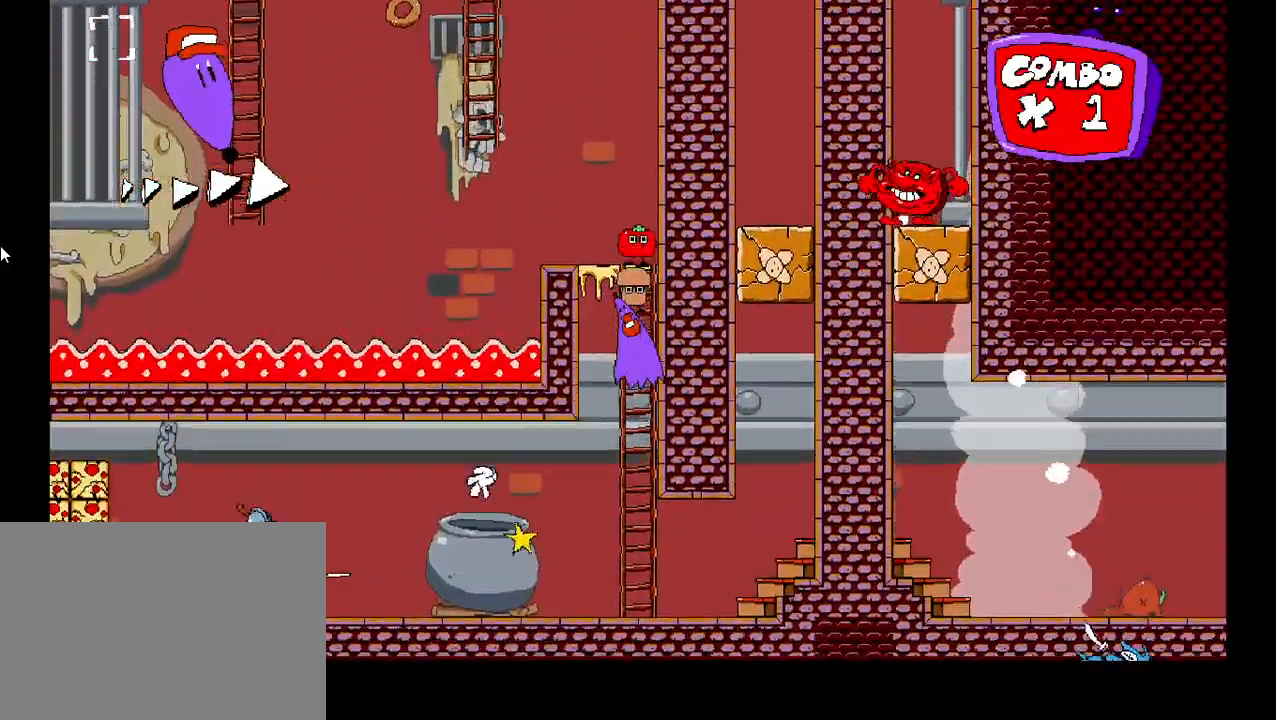
{"keys": [], "events": [[17, "down", "up"], [83, "z", "down"], [100, "left", "down"], [133, "z", "up"], [350, "left", "up"]]}
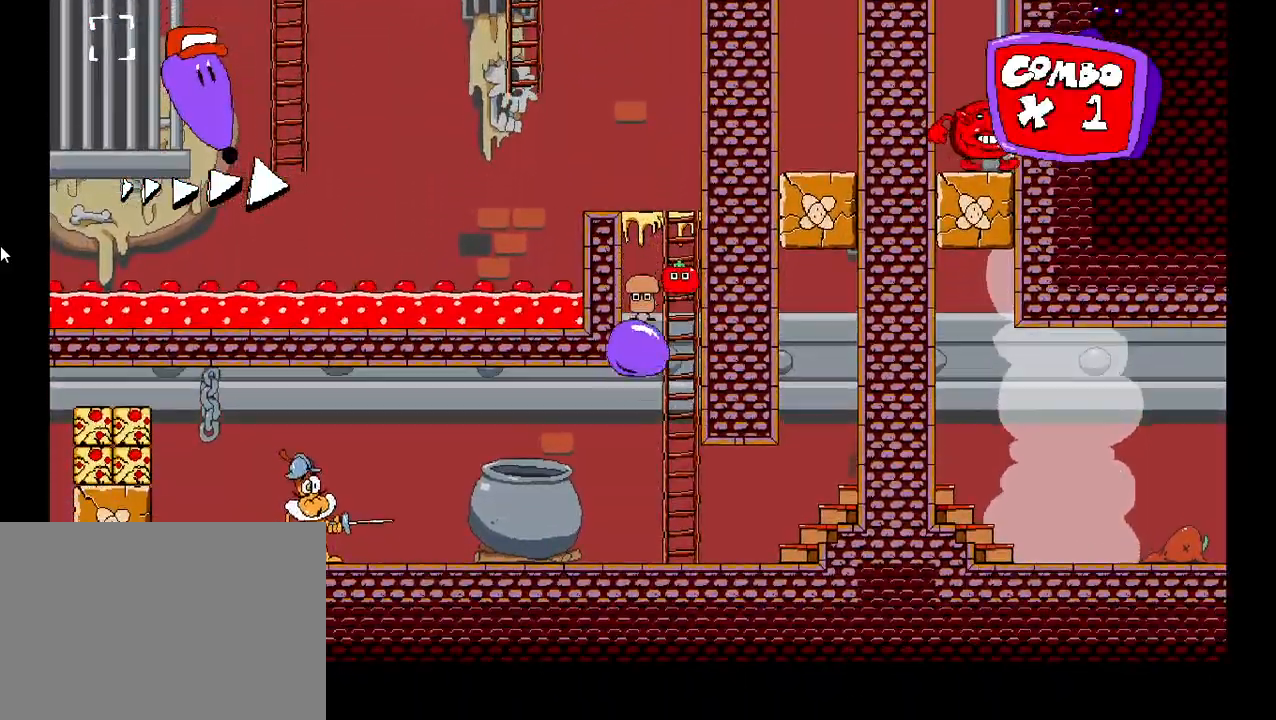
{"keys": ["down"], "events": [[283, "down", "down"]]}
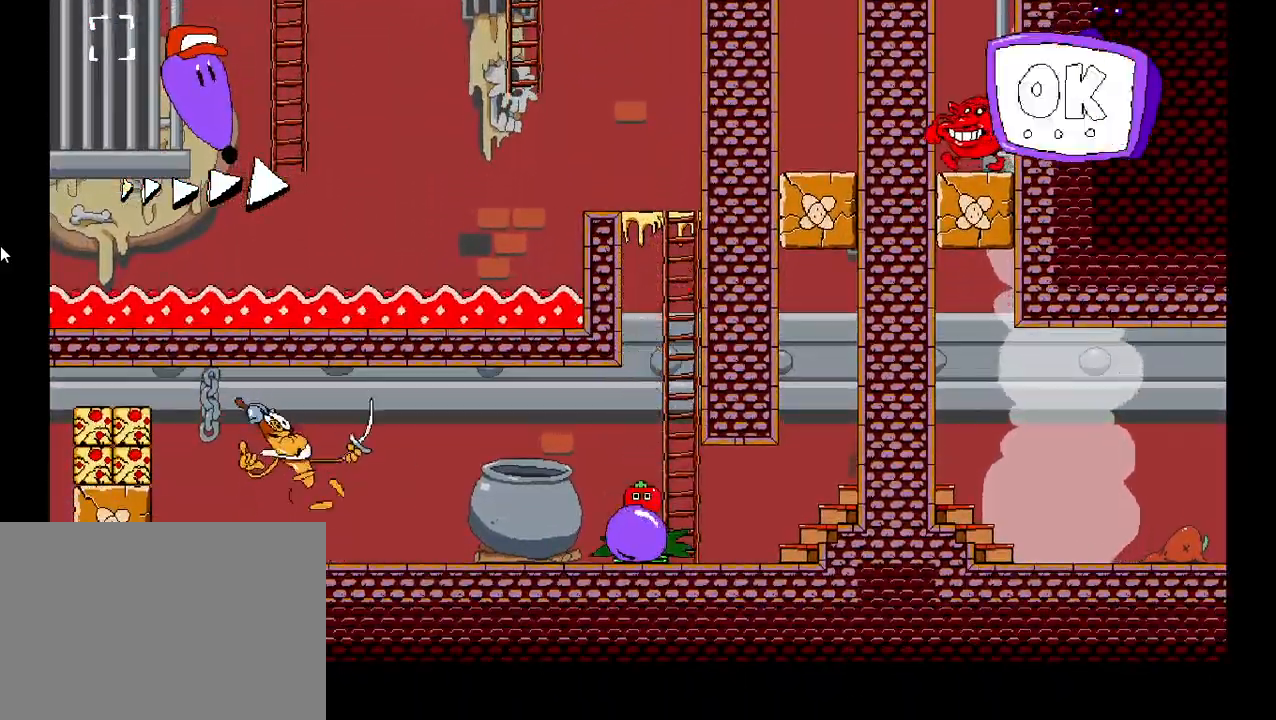
{"keys": ["left", "shift"], "events": [[117, "shift", "down"], [217, "left", "down"], [283, "down", "up"]]}
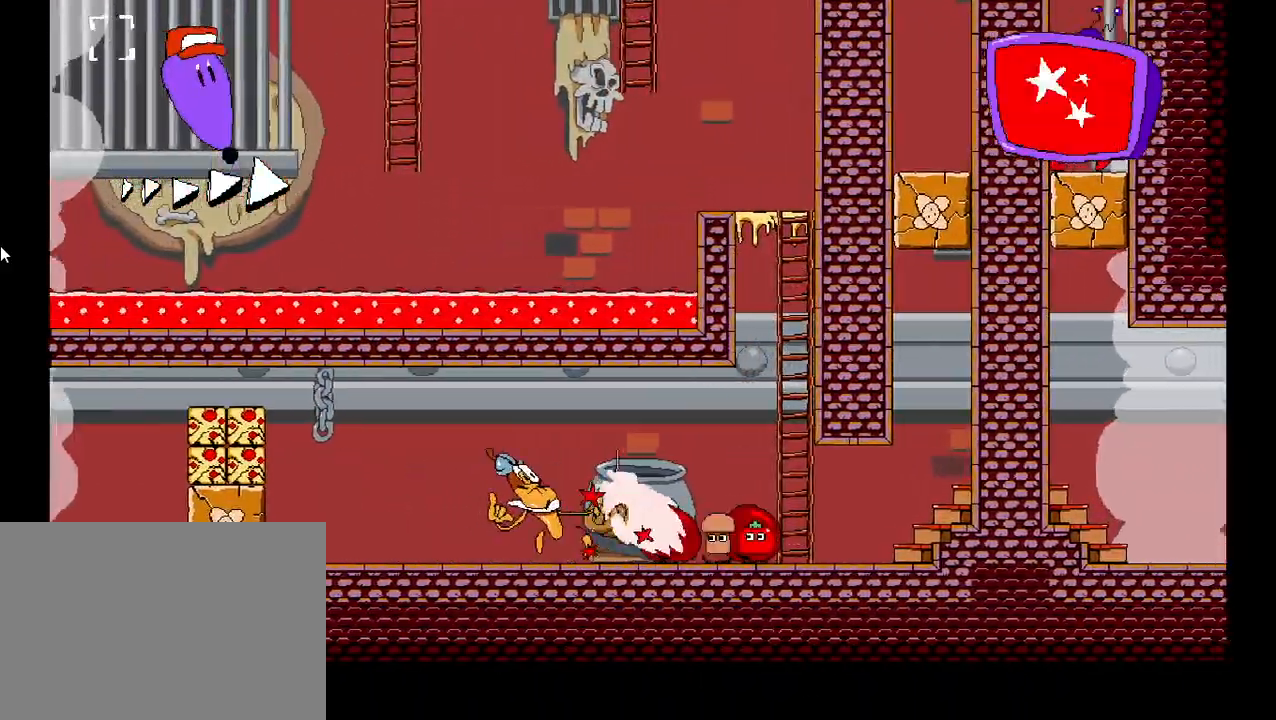
{"keys": ["left"], "events": [[33, "z", "down"], [333, "z", "up"], [367, "shift", "up"]]}
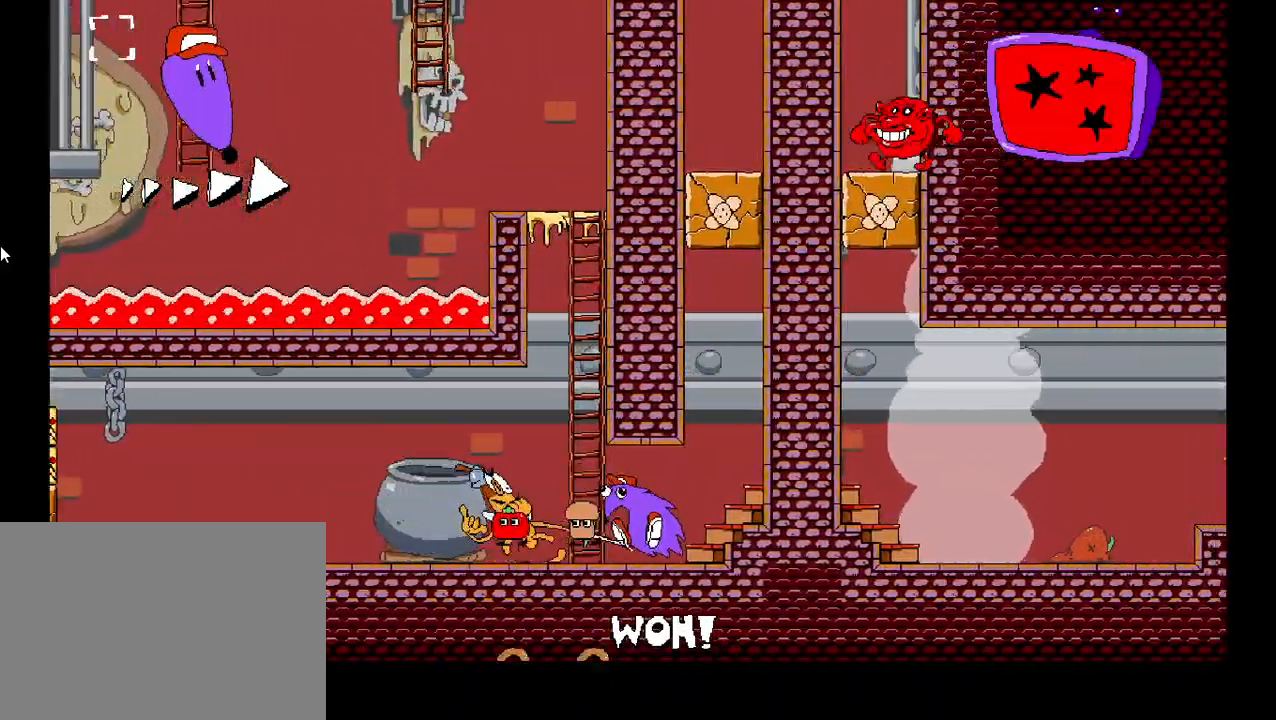
{"keys": ["left", "z"], "events": [[200, "left", "up"], [350, "left", "down"], [467, "z", "down"]]}
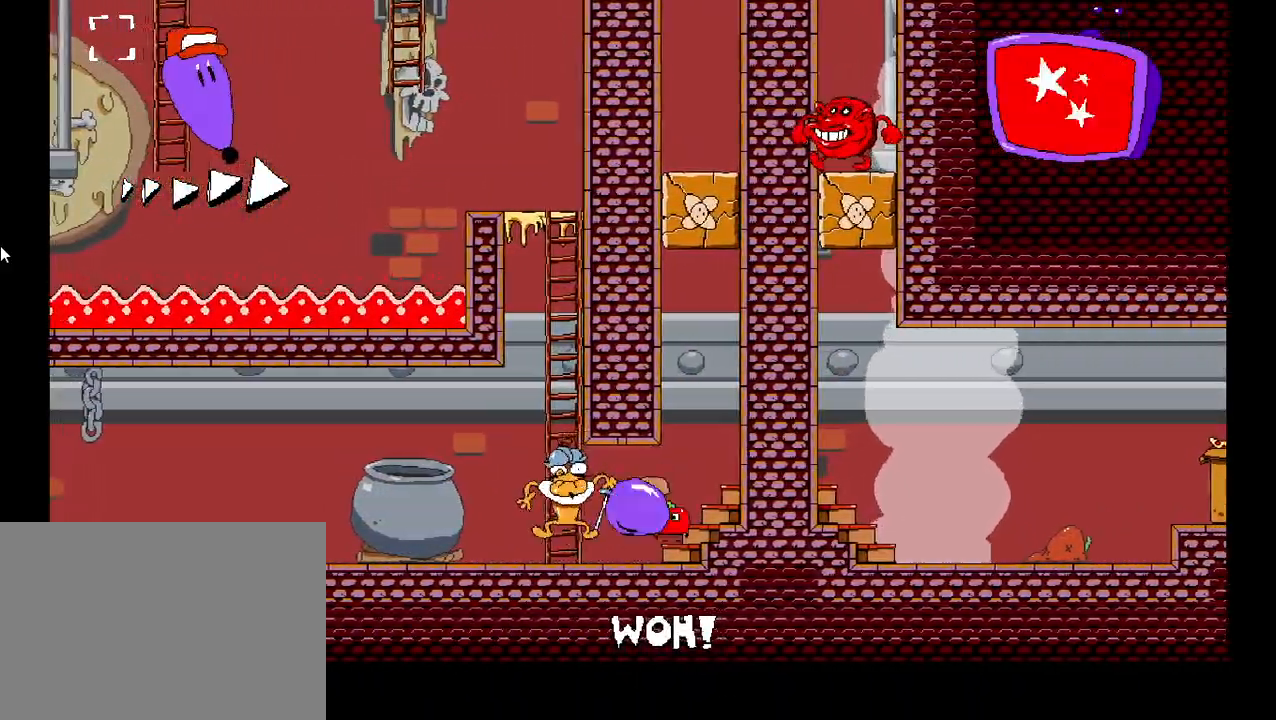
{"keys": ["left"], "events": [[50, "down", "down"], [83, "z", "up"], [167, "down", "up"]]}
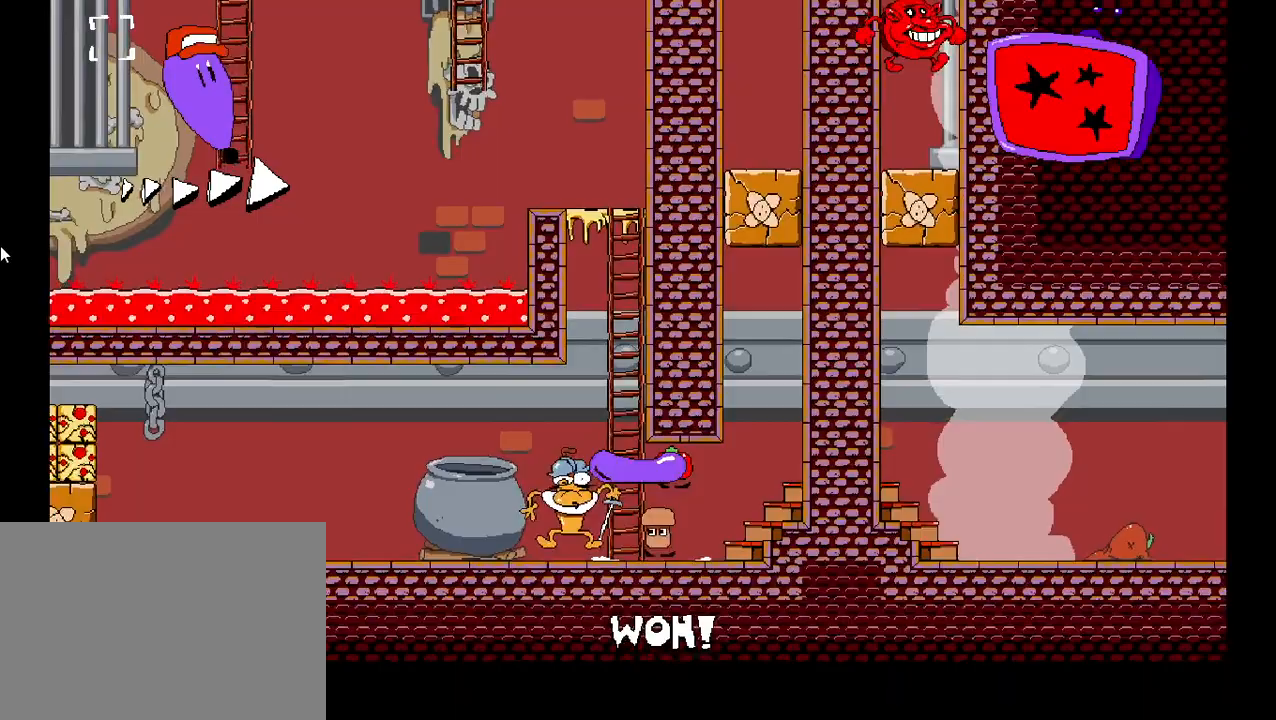
{"keys": [], "events": [[350, "left", "up"]]}
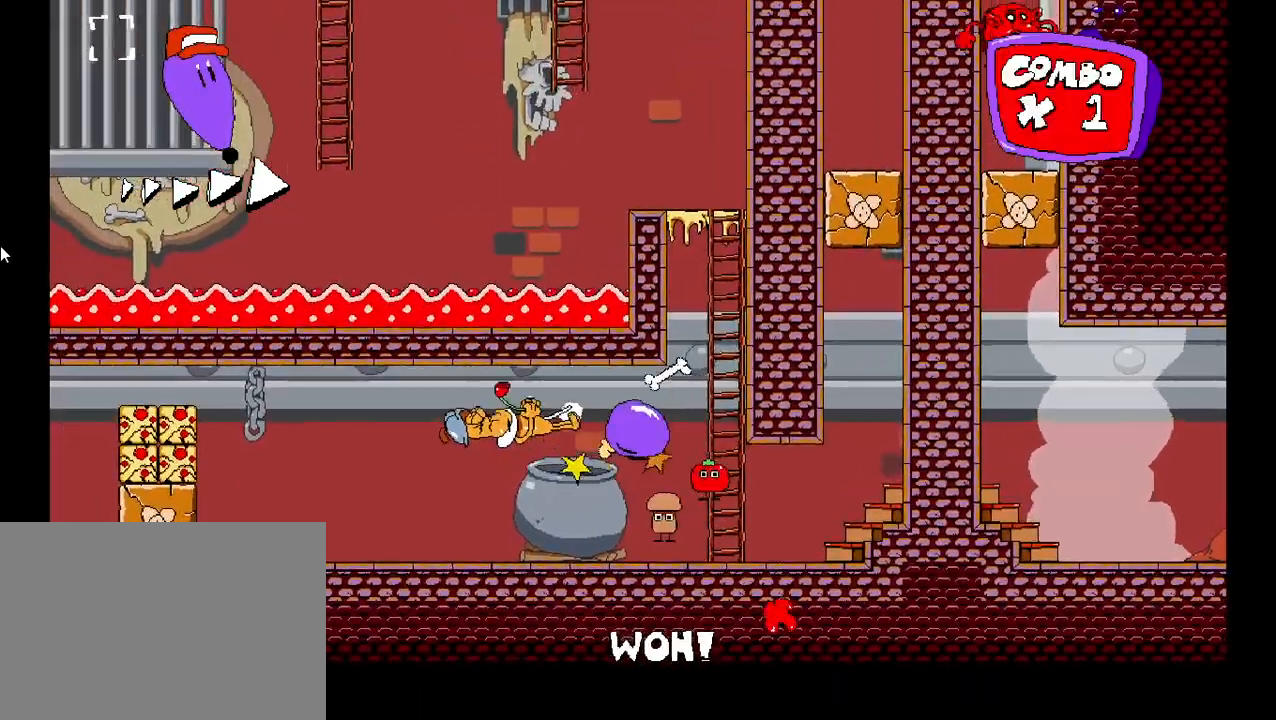
{"keys": ["left"], "events": [[250, "left", "down"]]}
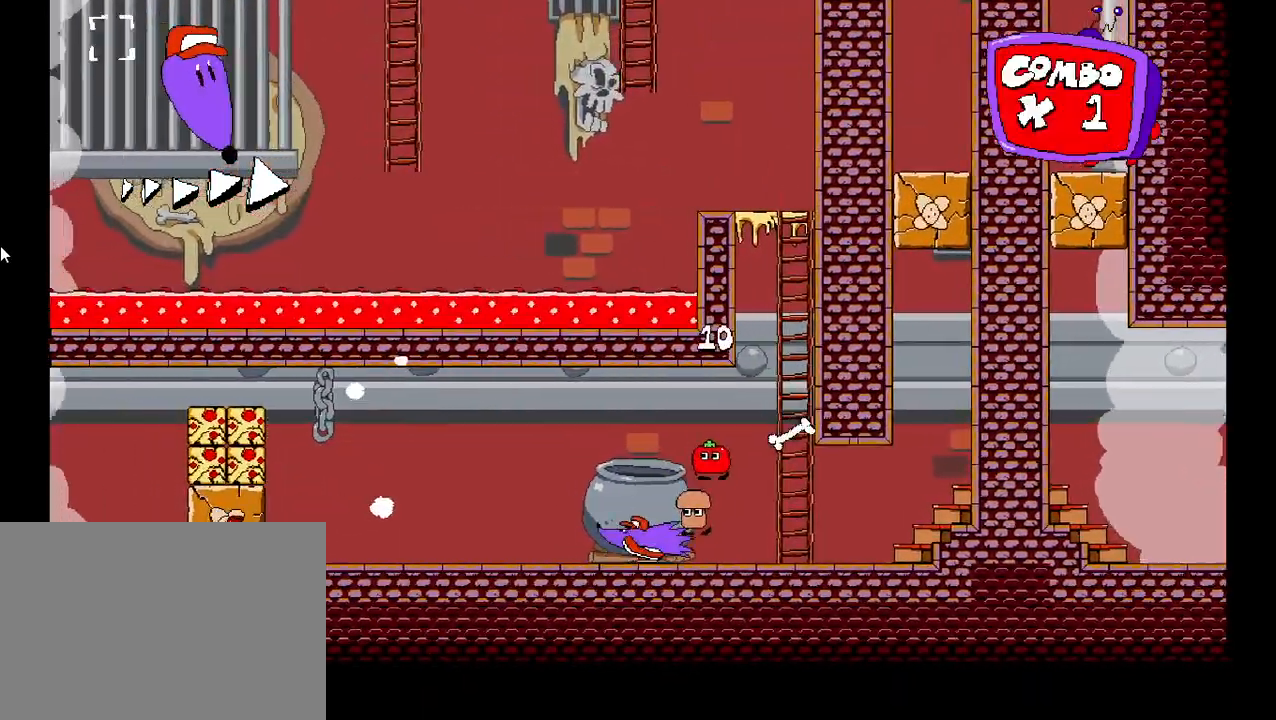
{"keys": ["down", "left"], "events": [[283, "z", "down"], [450, "z", "up"], [467, "down", "down"]]}
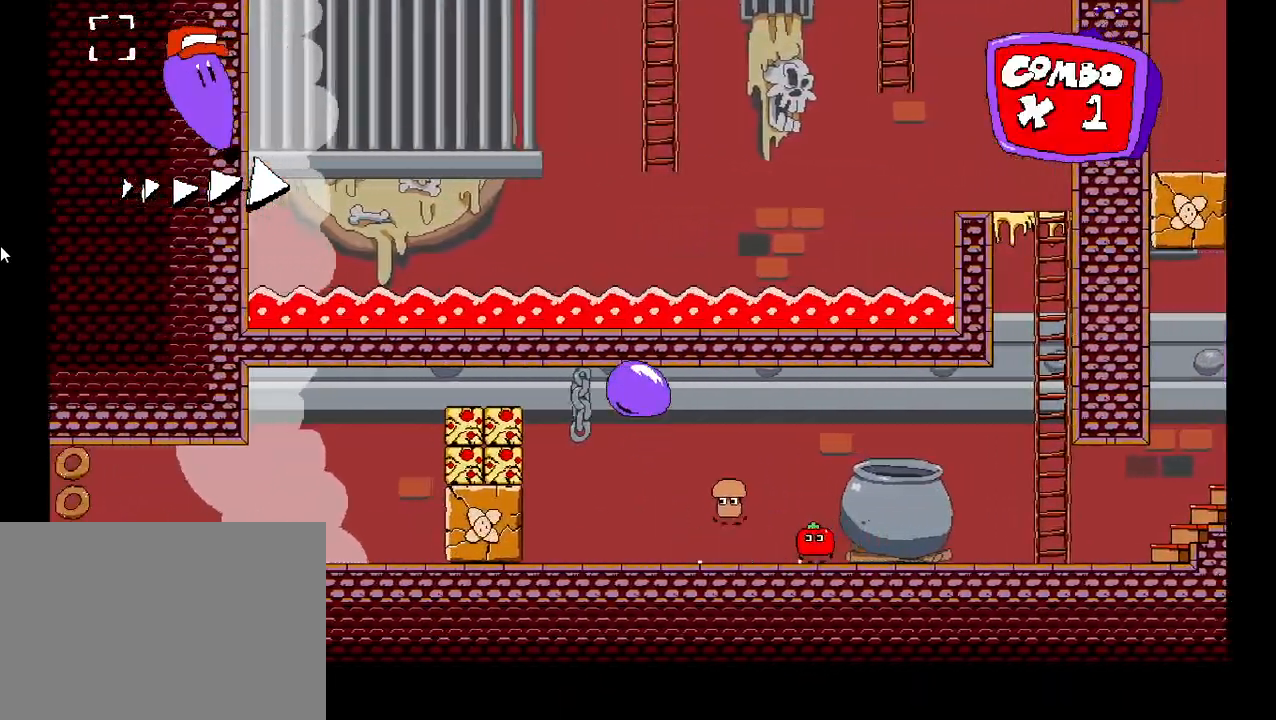
{"keys": ["left"], "events": [[33, "down", "up"], [117, "down", "down"], [200, "down", "up"]]}
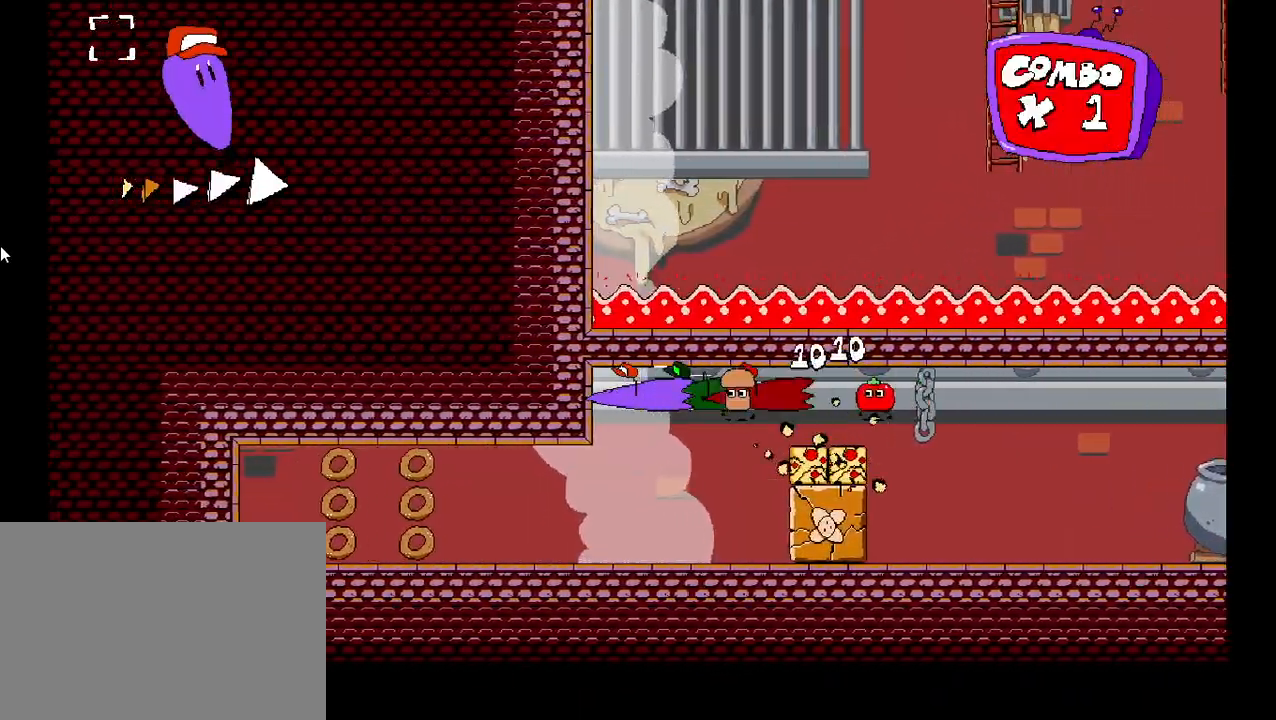
{"keys": ["left"], "events": [[50, "right", "down"], [67, "left", "up"], [183, "left", "down"], [217, "right", "up"]]}
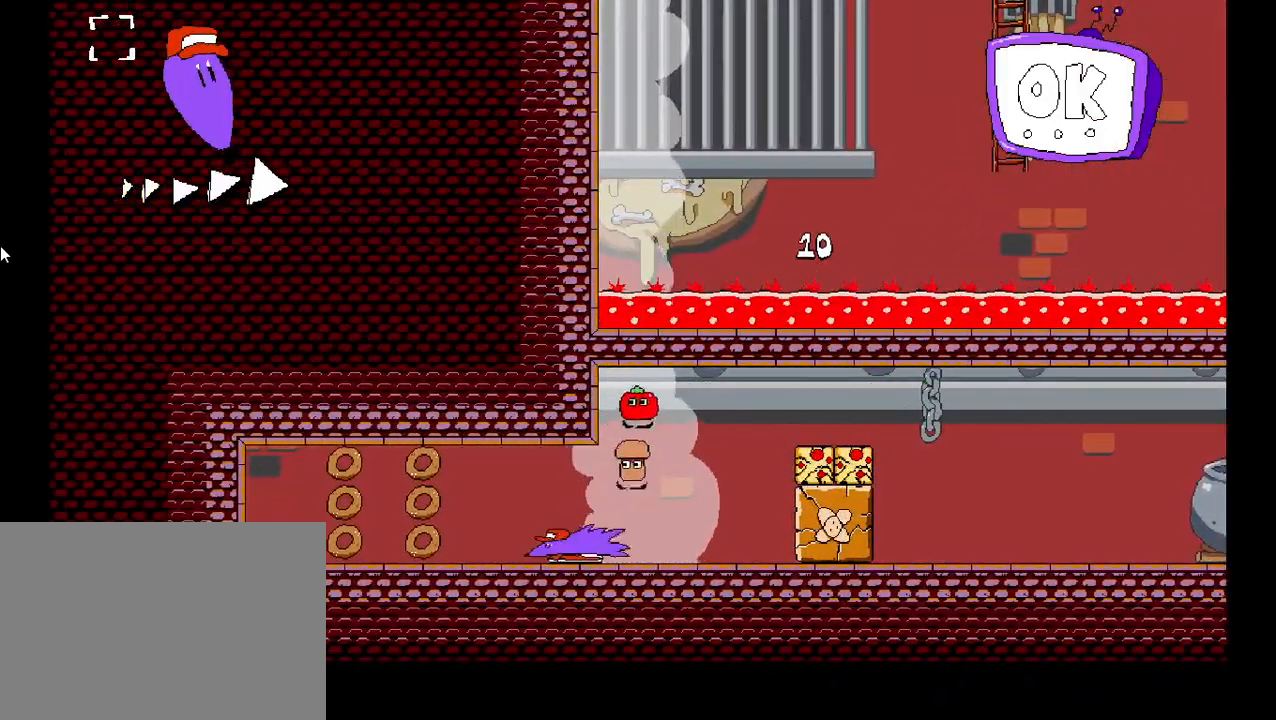
{"keys": ["left"], "events": [[267, "z", "down"], [333, "z", "up"]]}
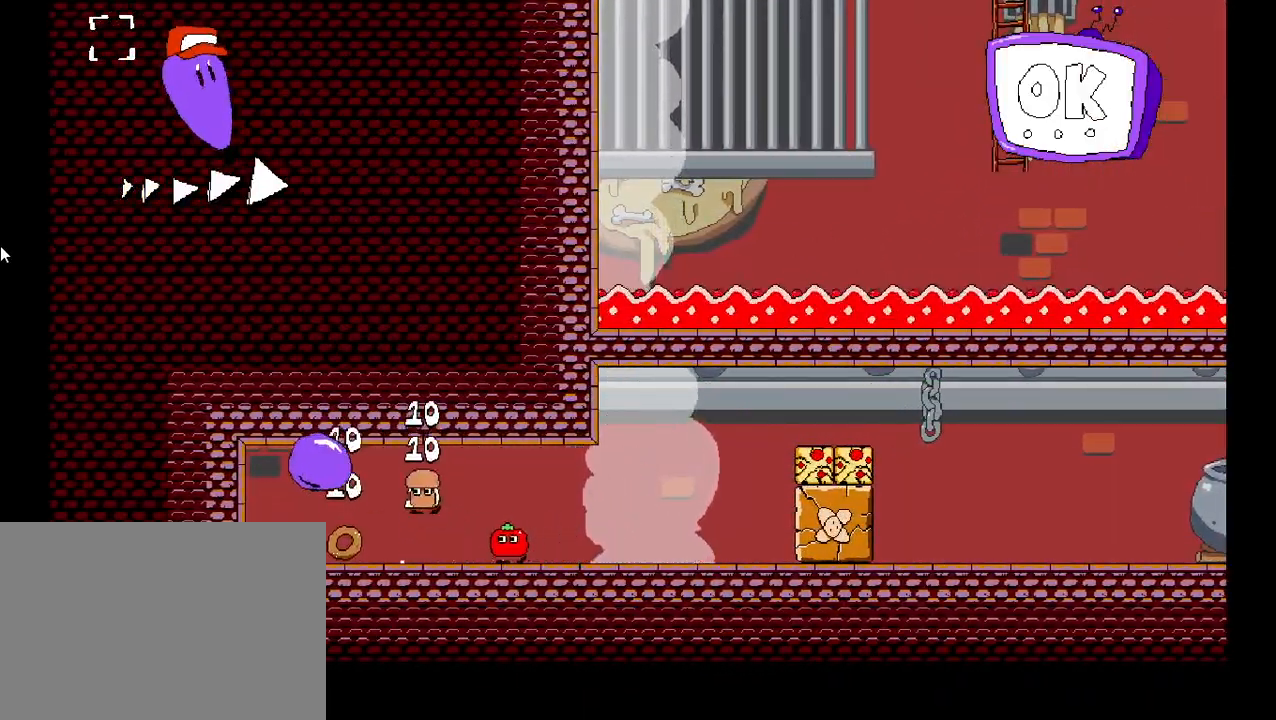
{"keys": ["right"], "events": [[83, "right", "down"], [117, "left", "up"]]}
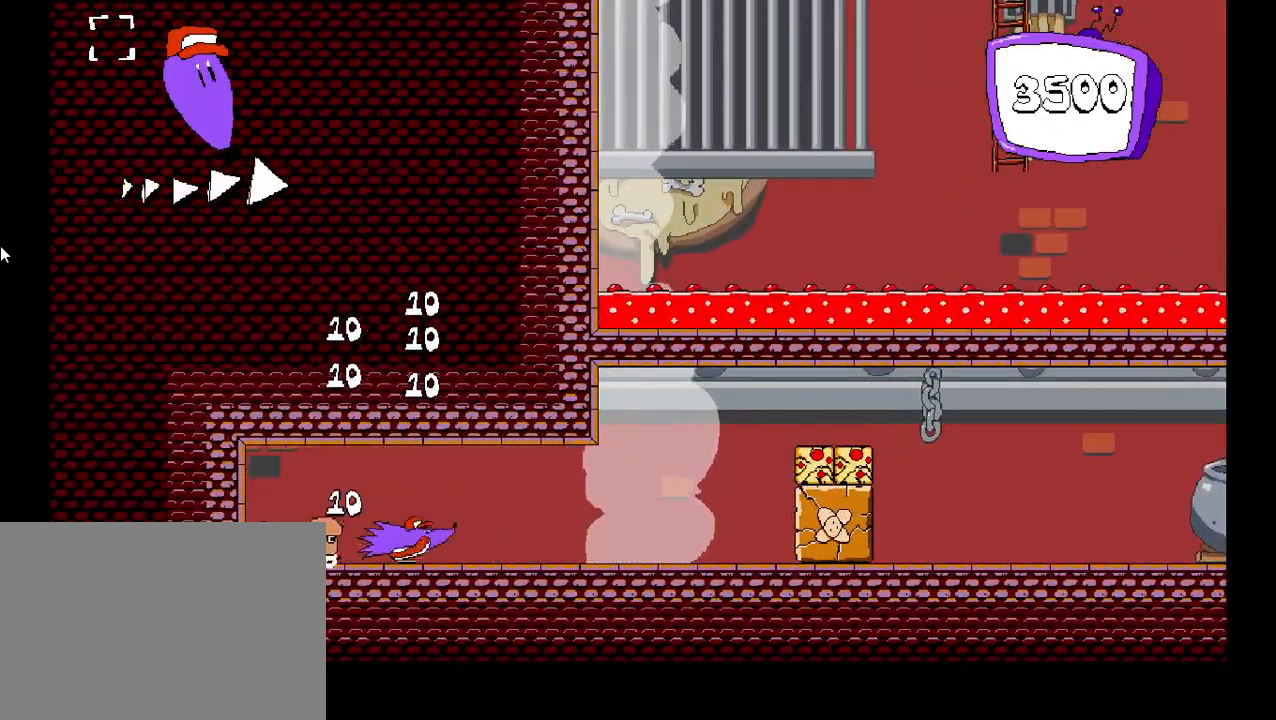
{"keys": ["right", "z"], "events": [[383, "z", "down"]]}
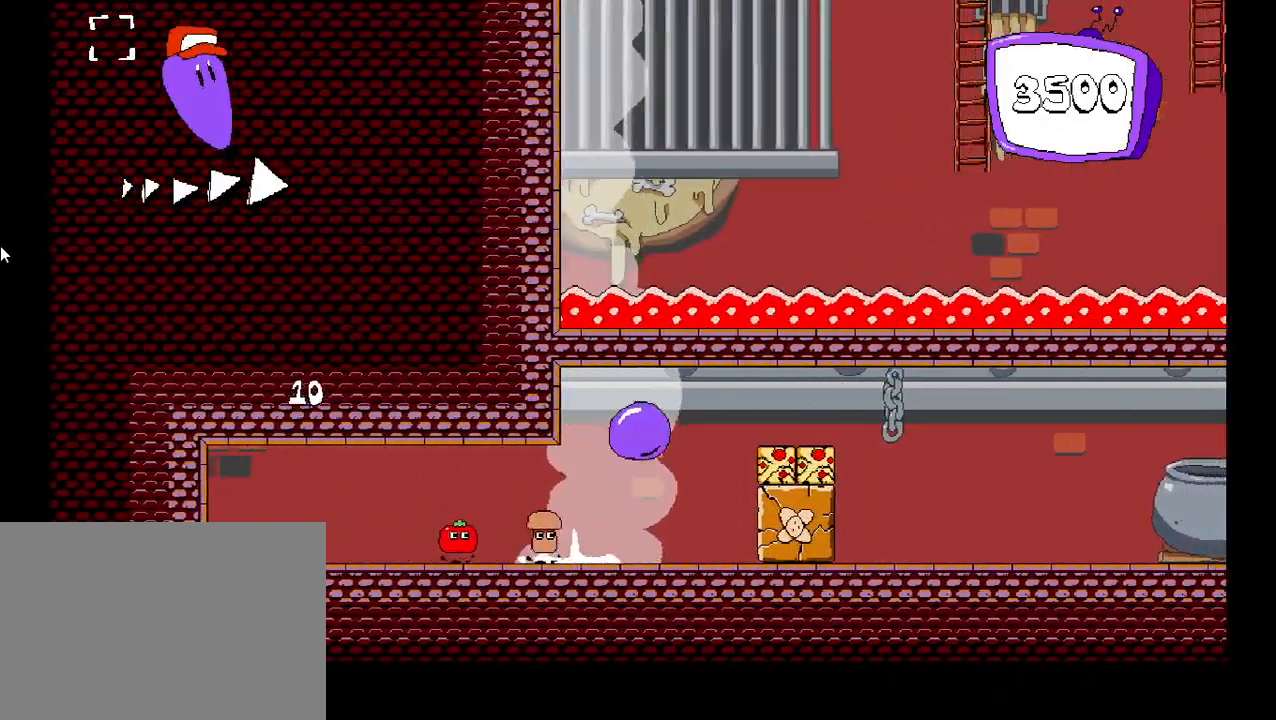
{"keys": ["down"], "events": [[233, "down", "down"], [233, "z", "up"], [300, "right", "up"]]}
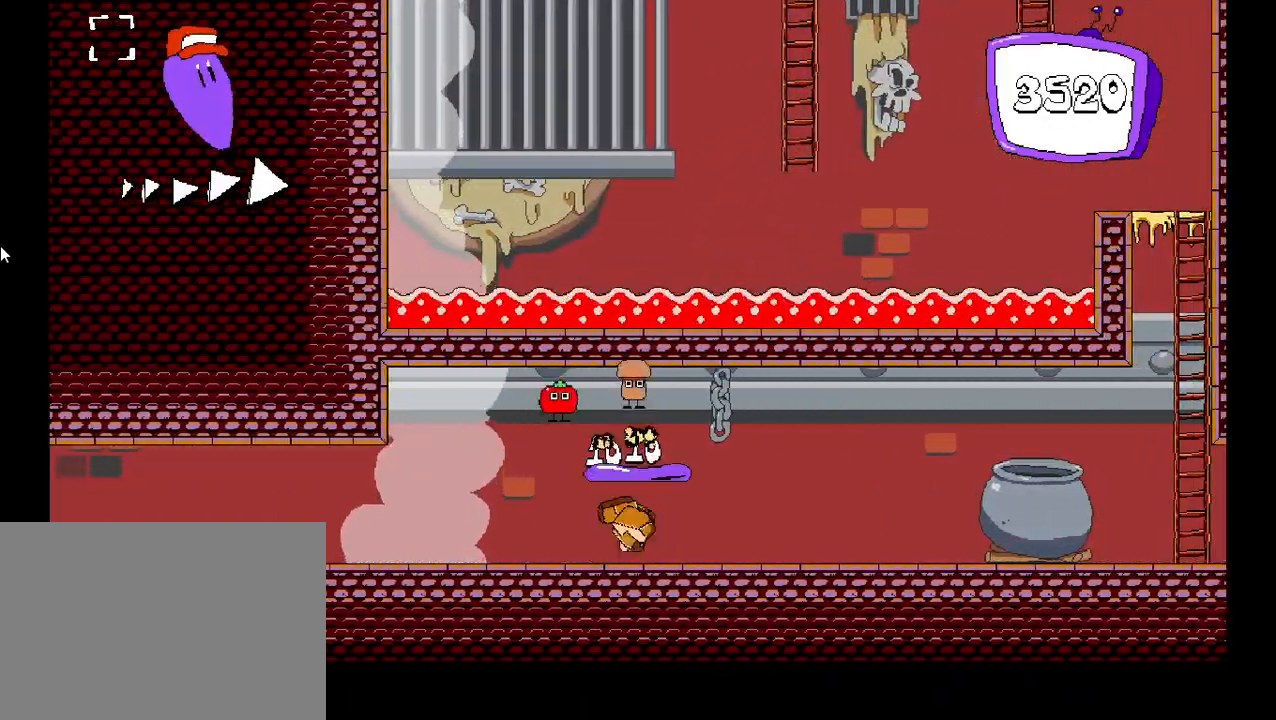
{"keys": [], "events": [[117, "down", "up"]]}
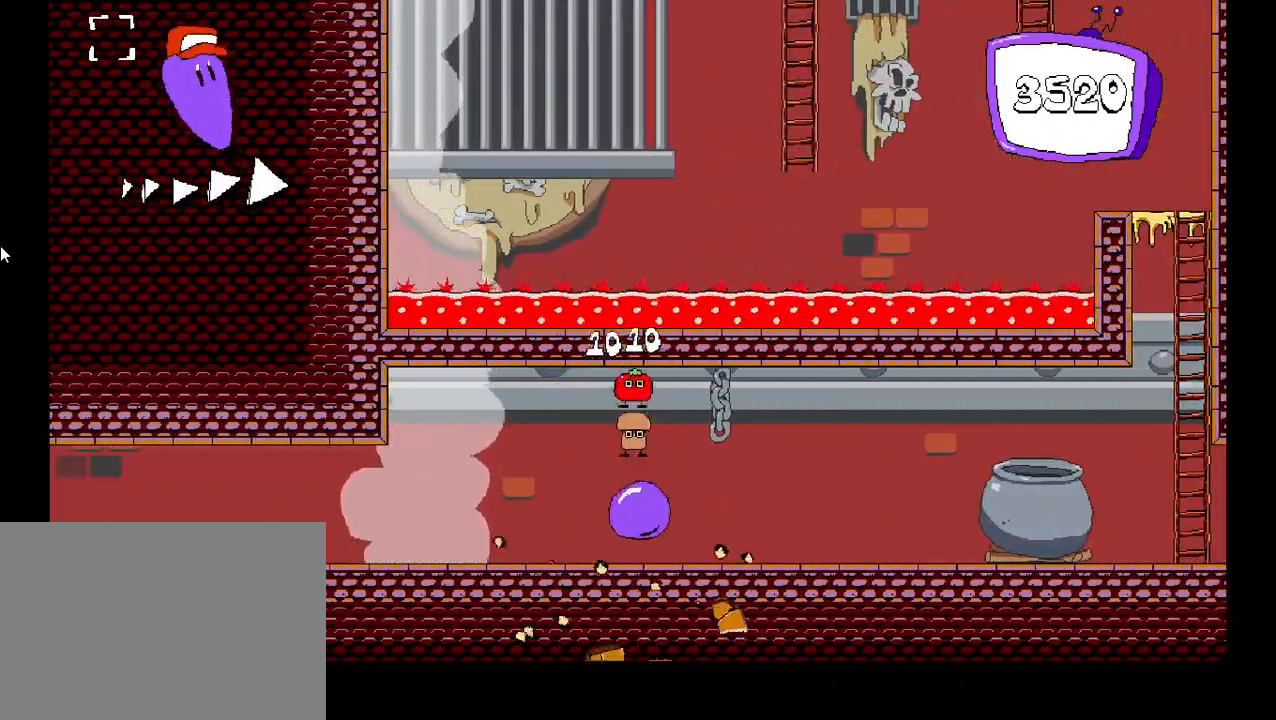
{"keys": ["down"], "events": [[367, "down", "down"]]}
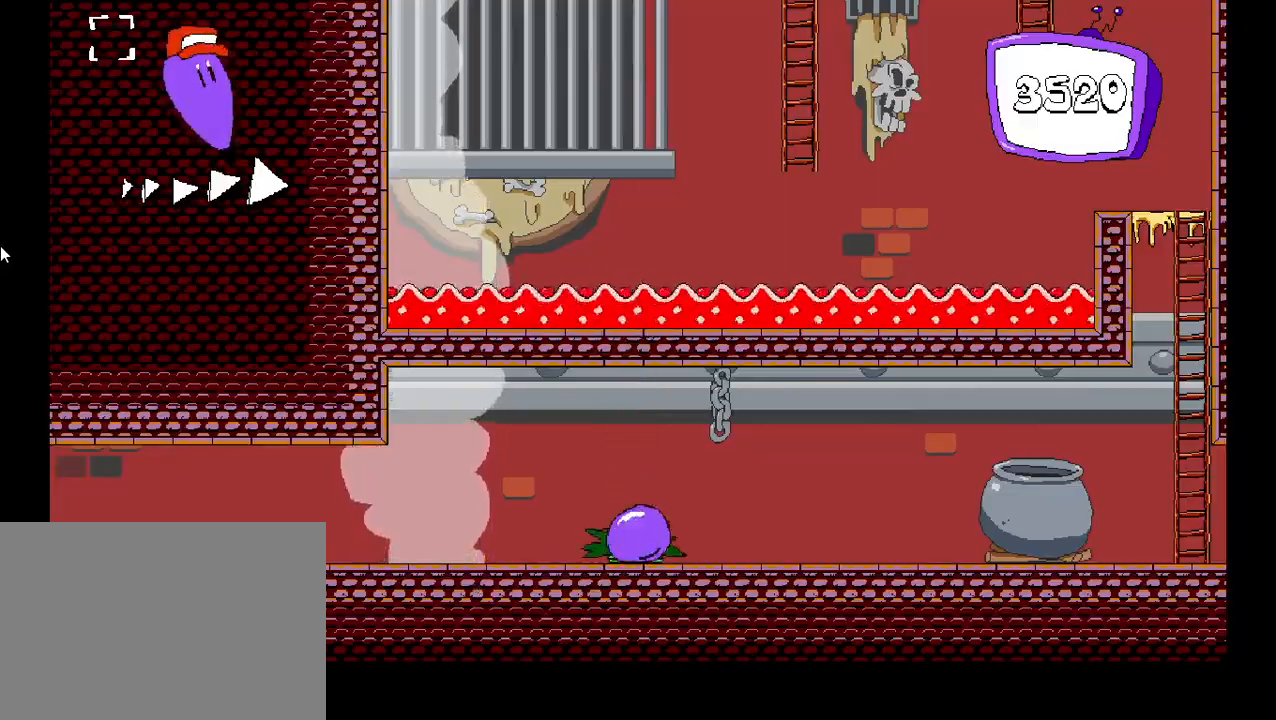
{"keys": ["down"], "events": []}
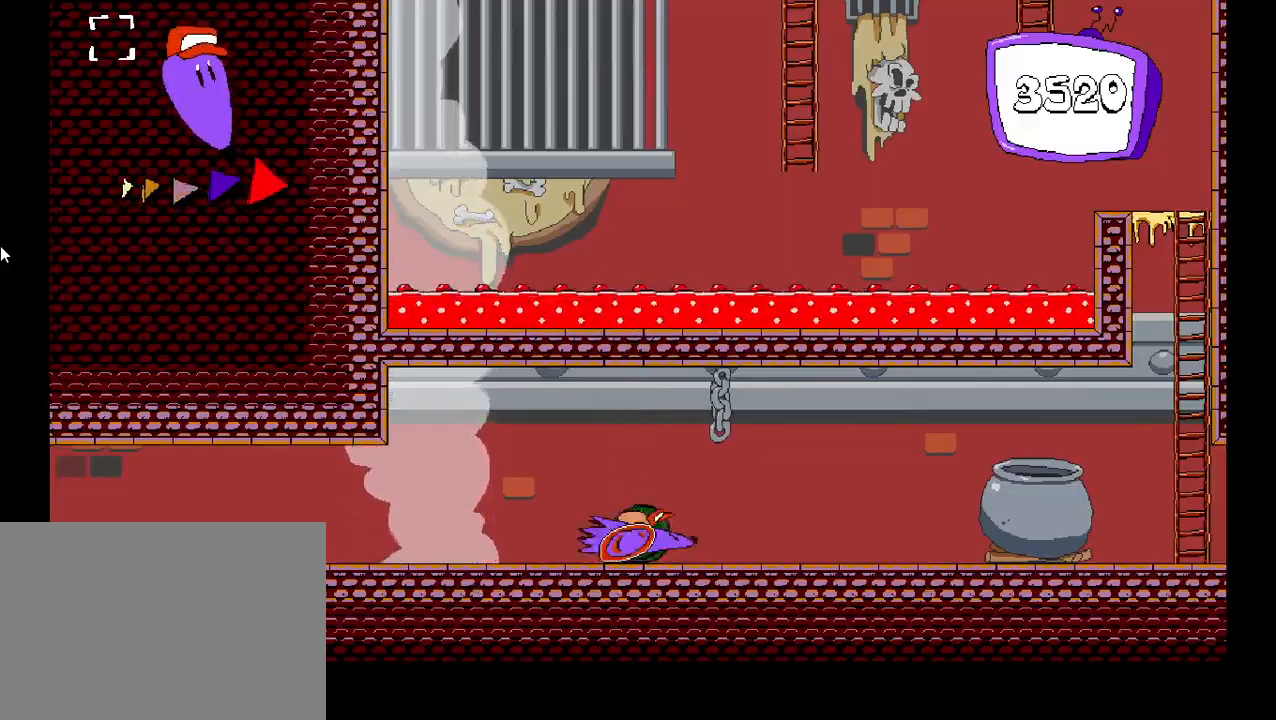
{"keys": ["right", "shift"], "events": [[167, "shift", "down"], [183, "right", "down"], [217, "down", "up"]]}
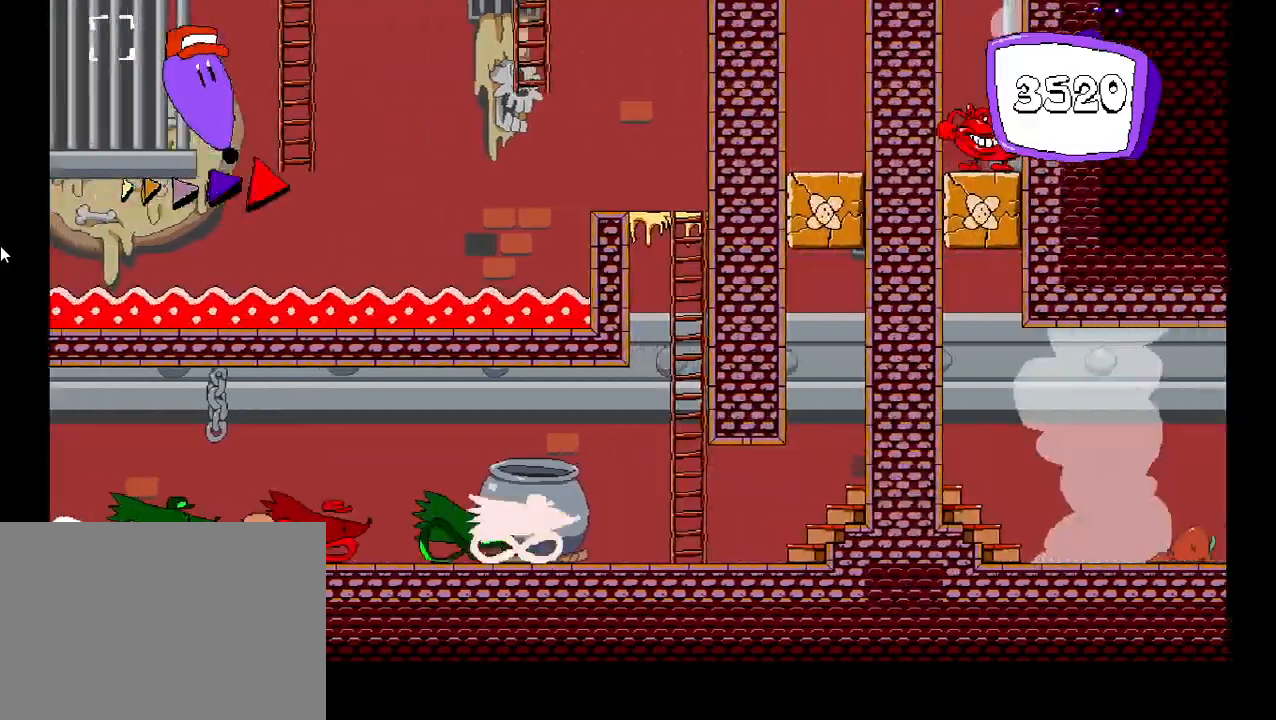
{"keys": ["shift", "up"], "events": [[117, "up", "down"], [283, "right", "up"]]}
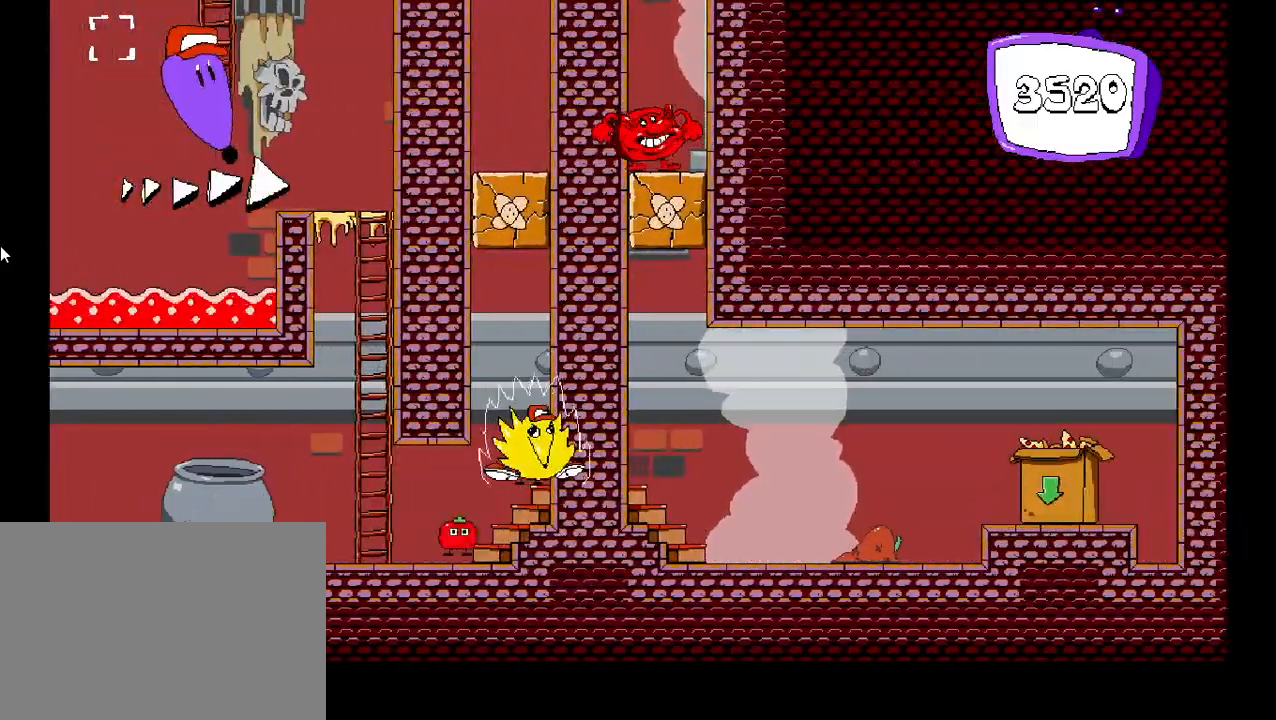
{"keys": [], "events": [[100, "left", "down"], [250, "left", "up"], [250, "up", "up"], [267, "shift", "up"]]}
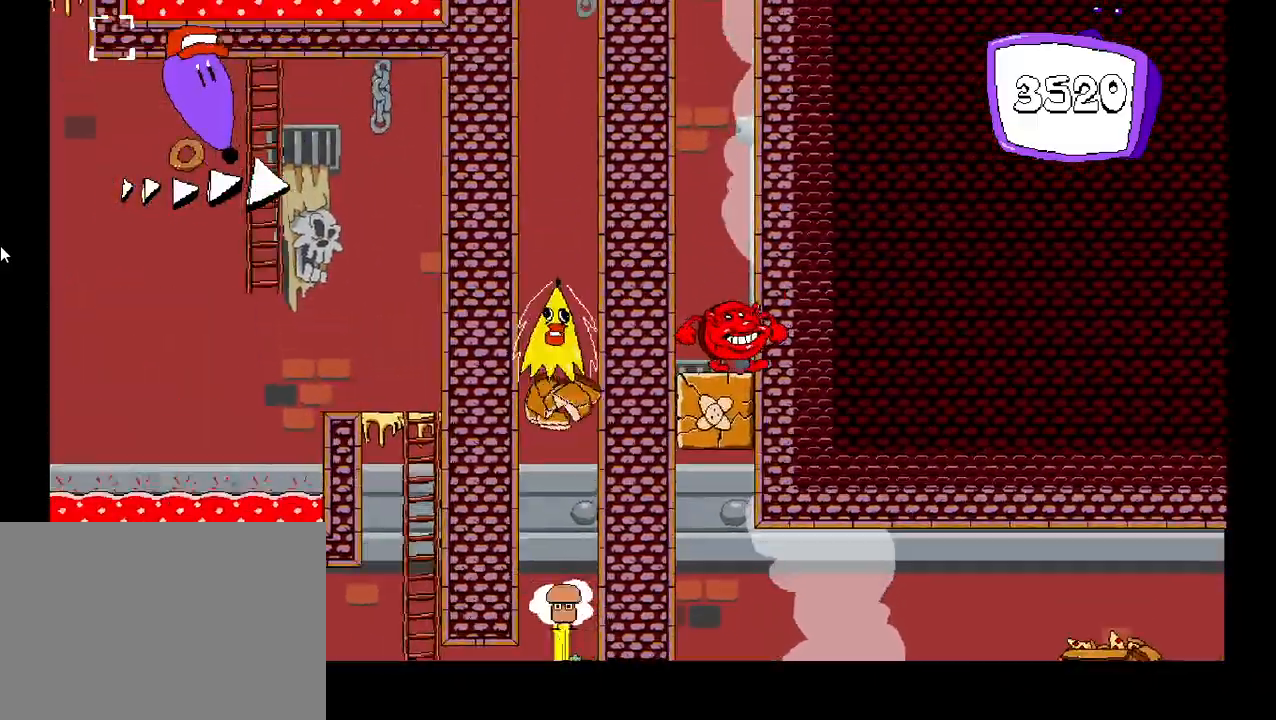
{"keys": [], "events": []}
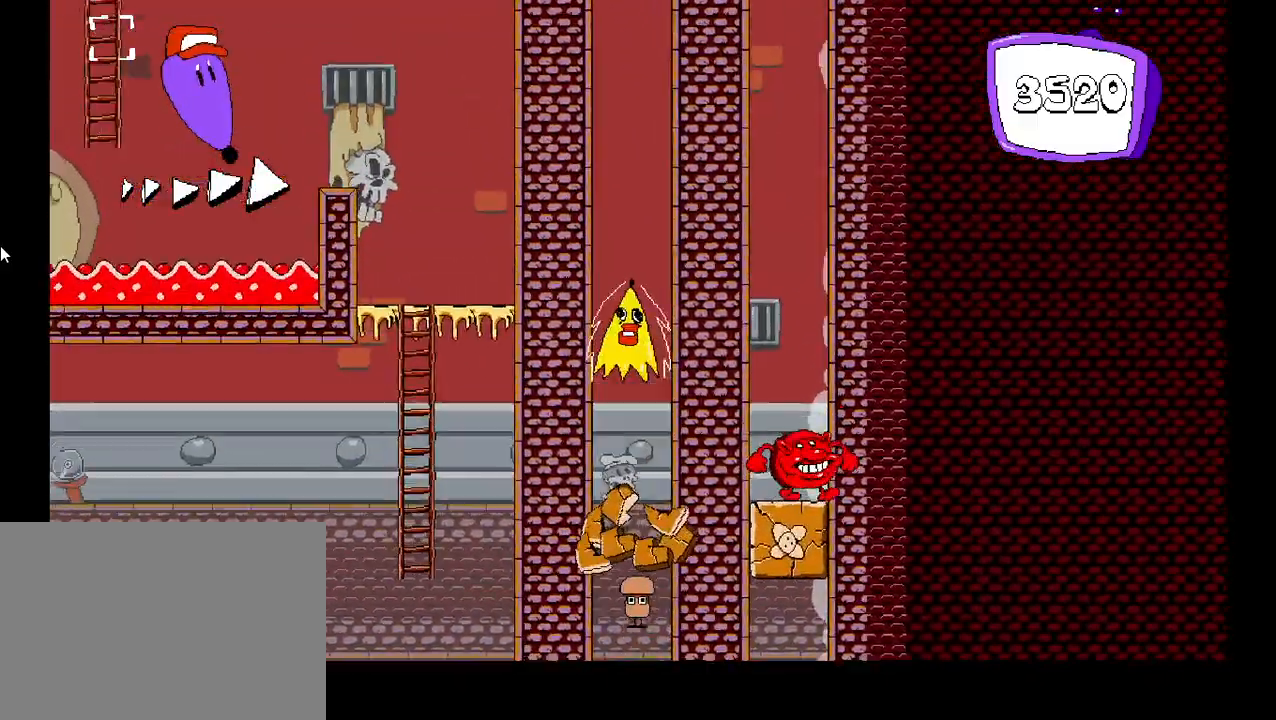
{"keys": [], "events": []}
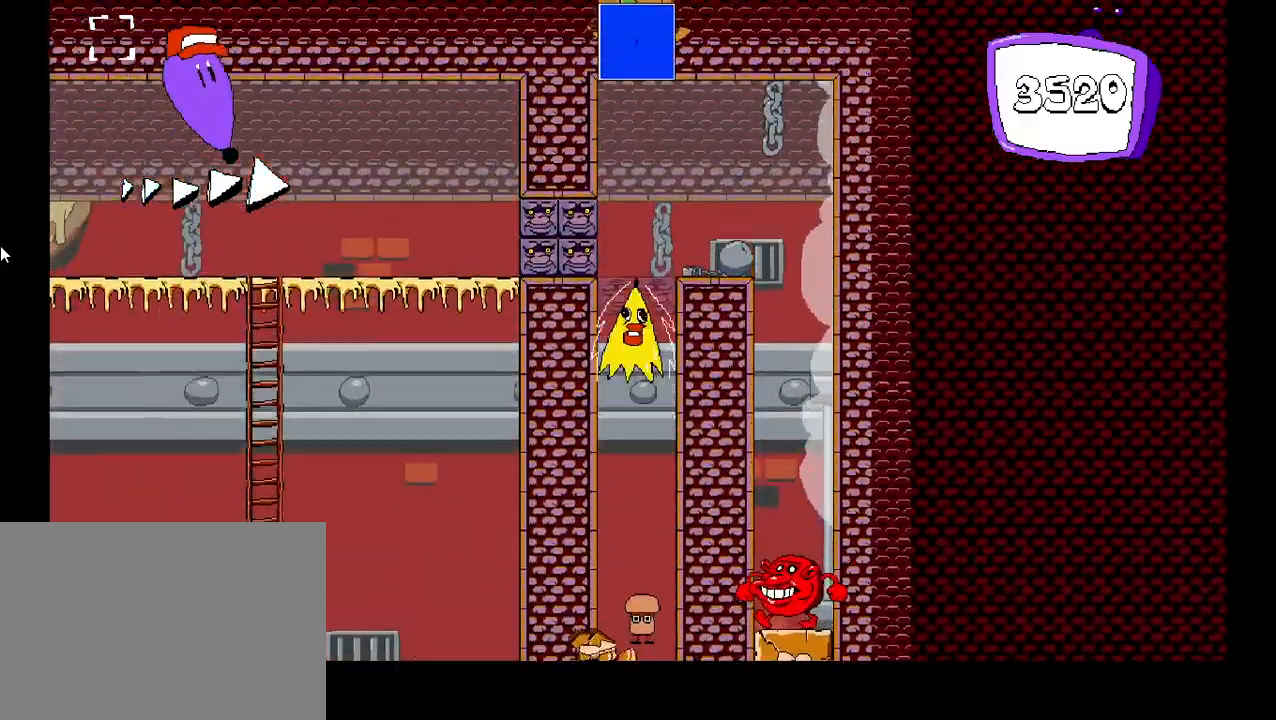
{"keys": [], "events": []}
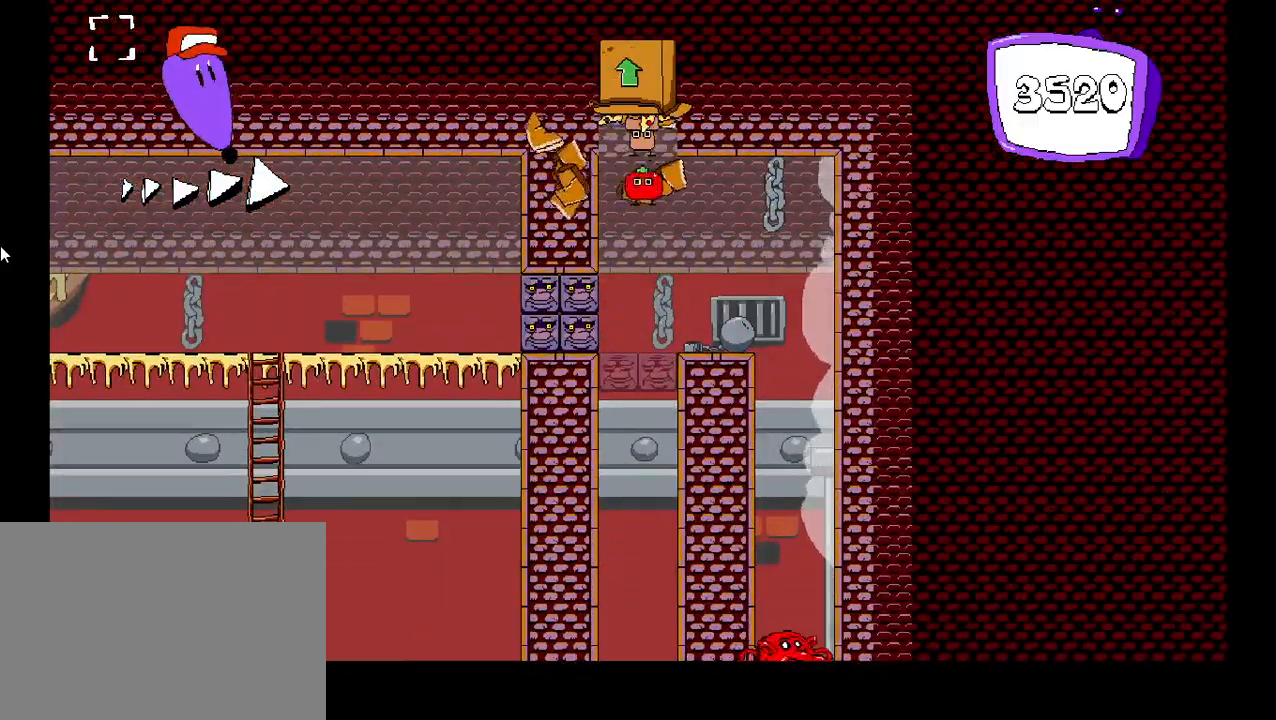
{"keys": [], "events": []}